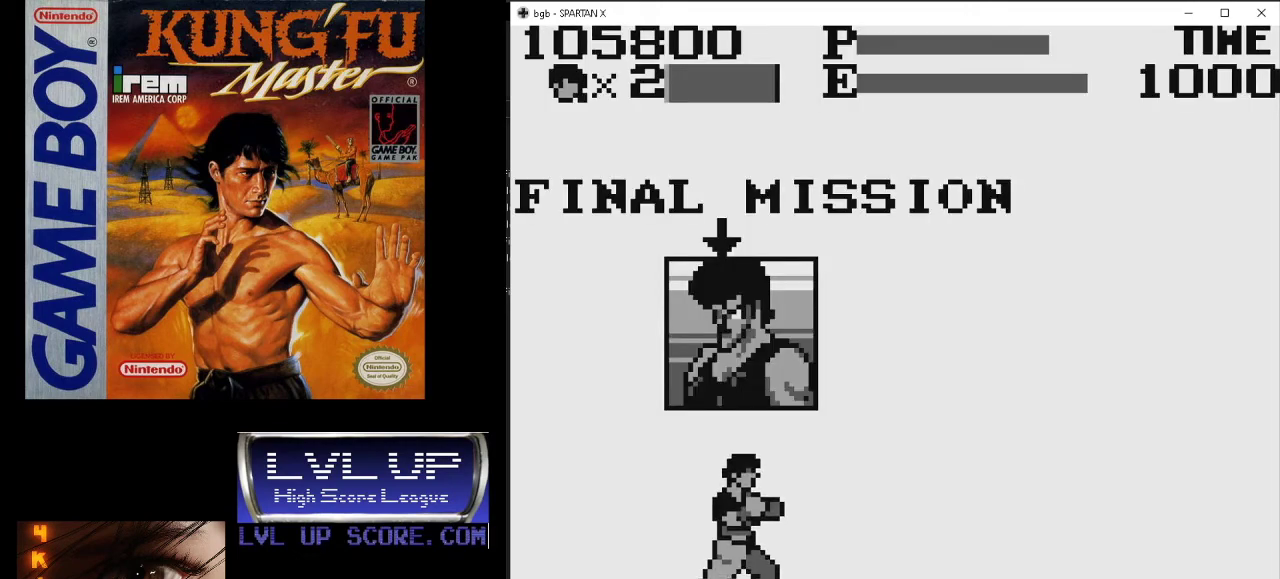
Gameplay with a controller (Nintendo layout); each line is a JSON object with the inputs held at the frame after it. "events" lists button and stick changes between this image and that frame as [ms after this image, input, new state], when the widget could be followed in between. Not read: L3 R3.
{"buttons": [], "events": [[433, "A", "down"], [467, "A", "up"]]}
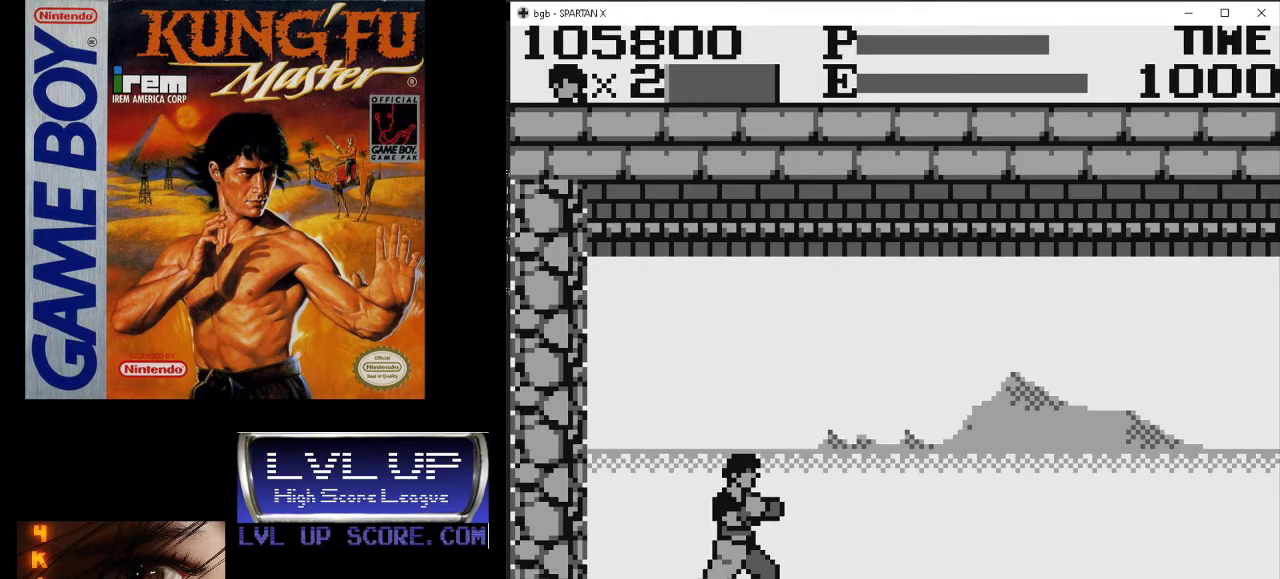
{"buttons": ["DPAD_RIGHT"], "events": [[200, "DPAD_RIGHT", "down"]]}
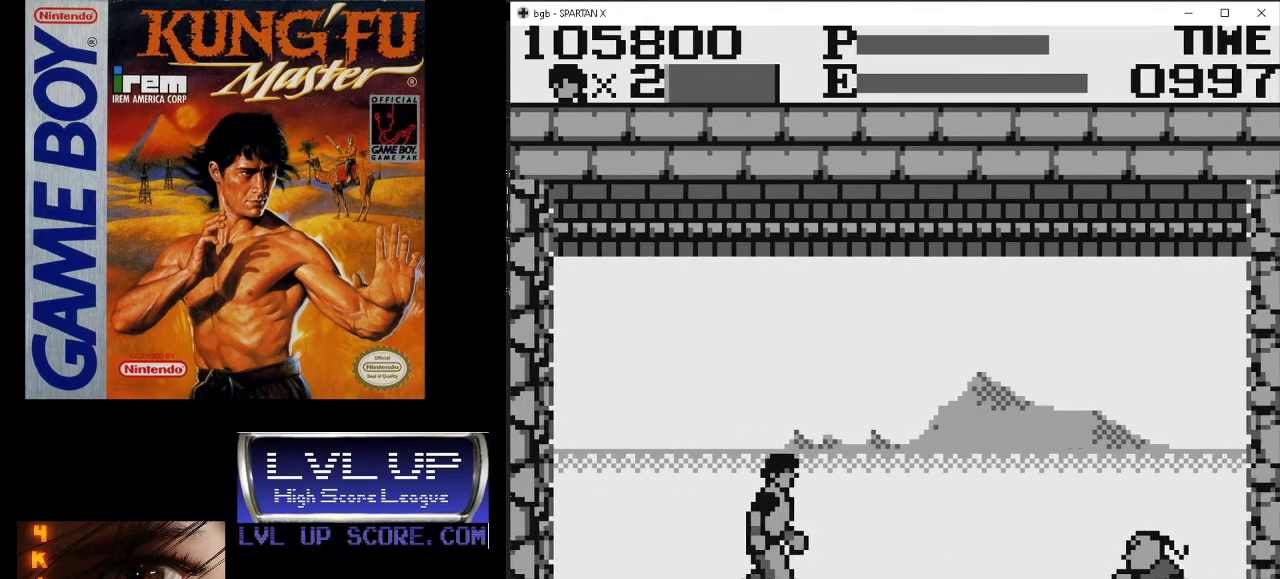
{"buttons": ["B", "DPAD_RIGHT"], "events": [[500, "B", "down"]]}
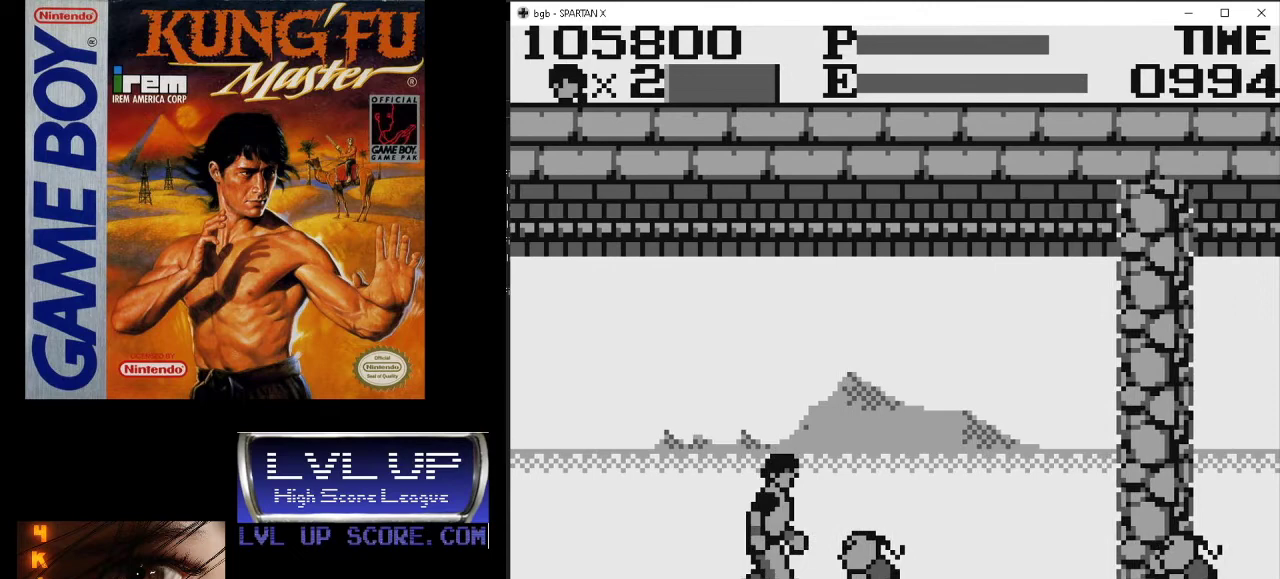
{"buttons": ["B", "DPAD_DOWN"], "events": [[67, "B", "up"], [133, "B", "down"], [233, "B", "up"], [300, "B", "down"], [367, "DPAD_DOWN", "down"], [400, "B", "up"], [400, "DPAD_RIGHT", "up"], [467, "B", "down"]]}
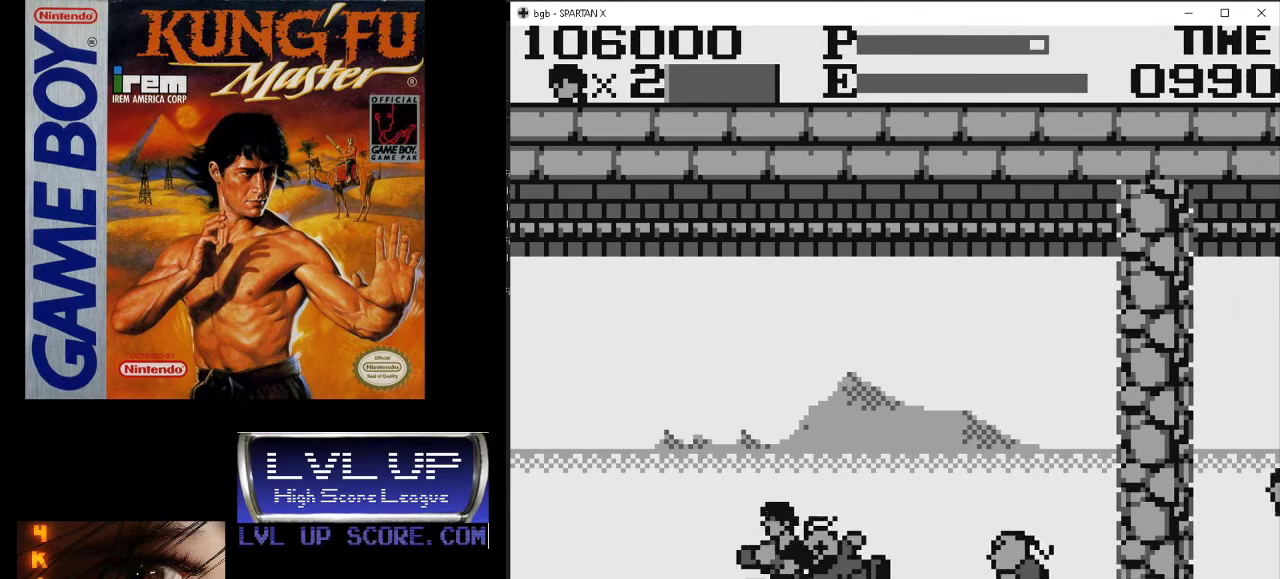
{"buttons": ["DPAD_RIGHT"], "events": [[33, "DPAD_RIGHT", "down"], [67, "B", "up"], [100, "B", "down"], [133, "DPAD_DOWN", "up"], [167, "B", "up"], [233, "B", "down"], [333, "B", "up"], [400, "B", "down"], [467, "B", "up"]]}
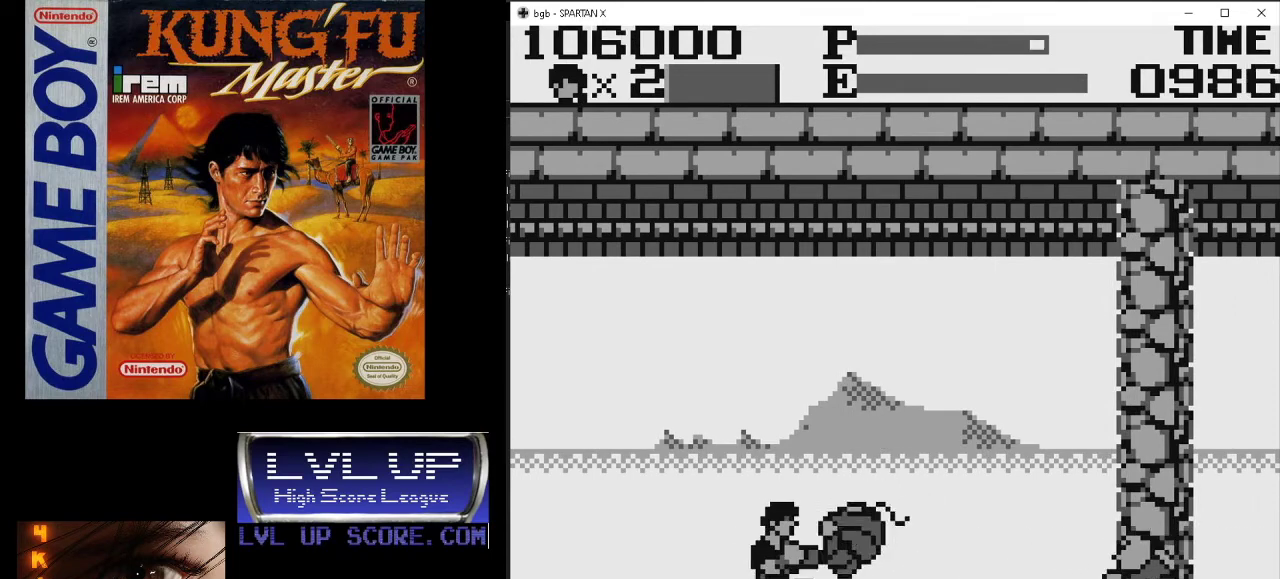
{"buttons": ["B", "DPAD_DOWN"], "events": [[33, "B", "down"], [133, "B", "up"], [167, "B", "down"], [267, "B", "up"], [333, "B", "down"], [367, "DPAD_DOWN", "down"], [400, "B", "up"], [400, "DPAD_RIGHT", "up"], [500, "B", "down"]]}
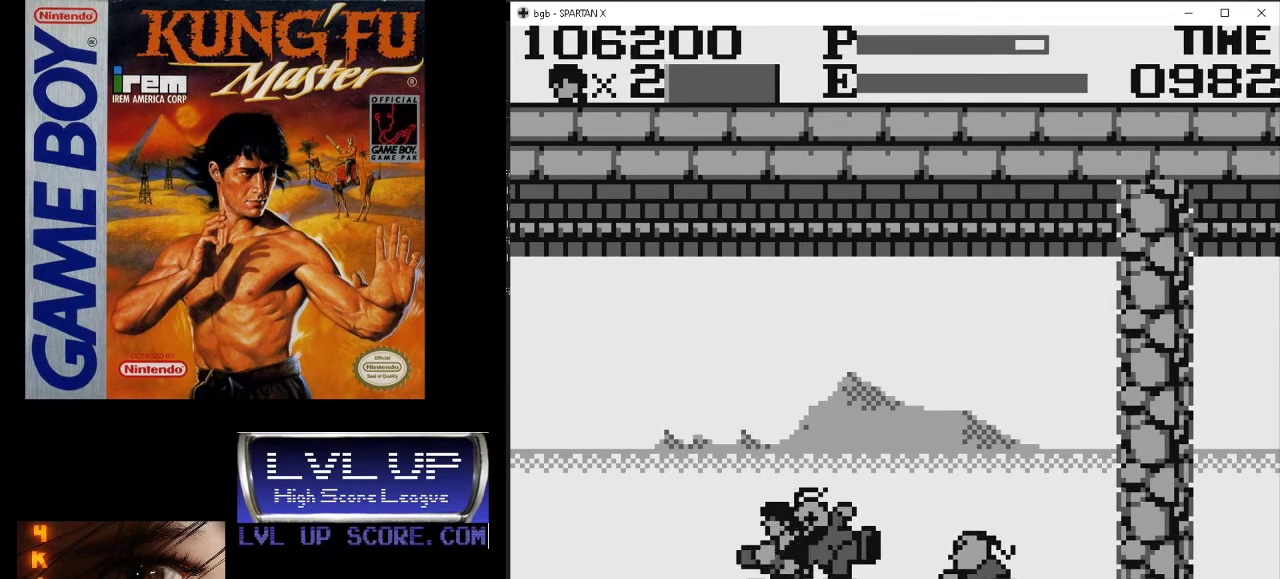
{"buttons": ["DPAD_UP", "DPAD_RIGHT"], "events": [[33, "DPAD_RIGHT", "down"], [67, "B", "up"], [67, "DPAD_DOWN", "up"], [133, "B", "down"], [167, "B", "up"], [233, "B", "down"], [333, "B", "up"], [400, "B", "down"], [467, "B", "up"], [500, "DPAD_UP", "down"]]}
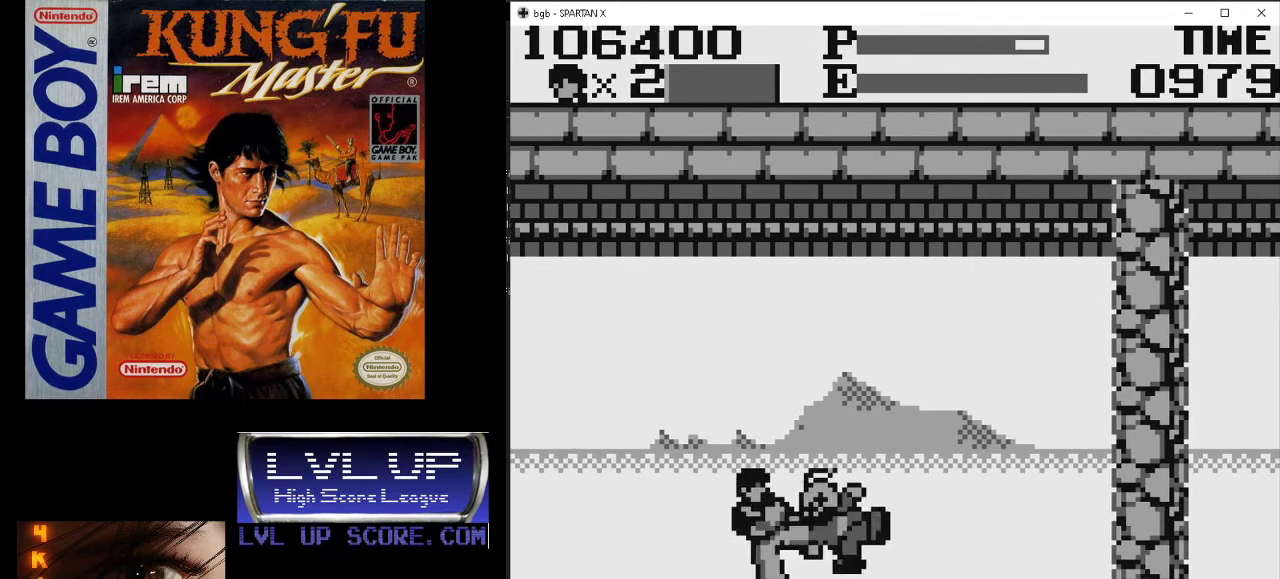
{"buttons": [], "events": [[33, "B", "down"], [33, "DPAD_RIGHT", "up"], [100, "B", "up"], [200, "B", "down"], [200, "DPAD_RIGHT", "down"], [233, "DPAD_UP", "up"], [267, "B", "up"], [433, "DPAD_RIGHT", "up"]]}
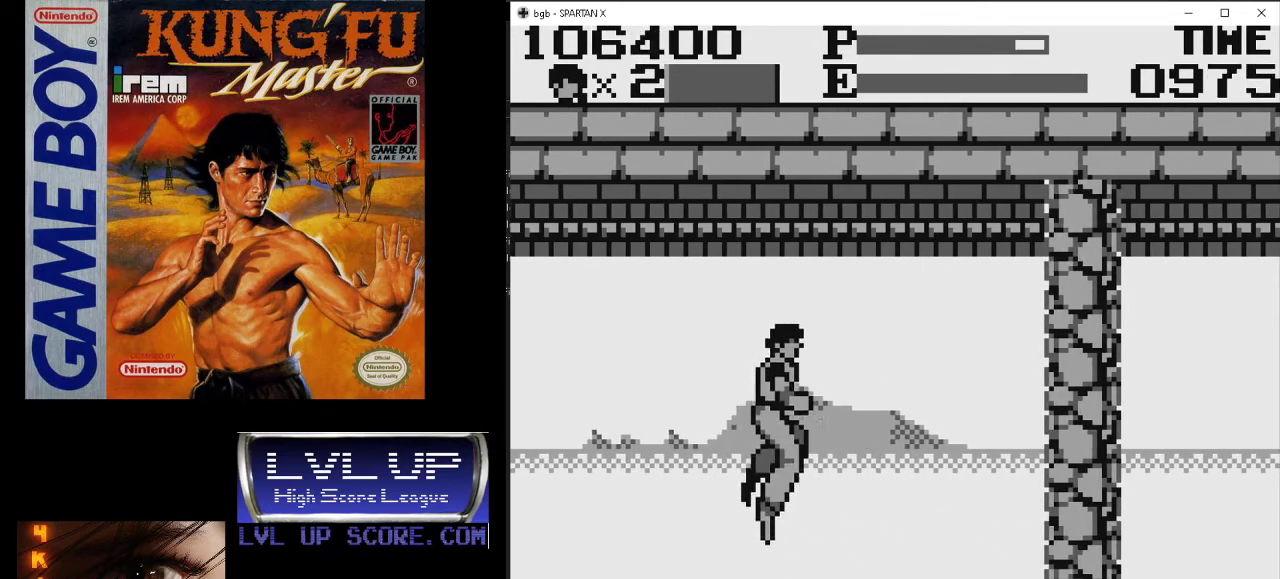
{"buttons": ["DPAD_RIGHT"], "events": [[167, "DPAD_RIGHT", "down"]]}
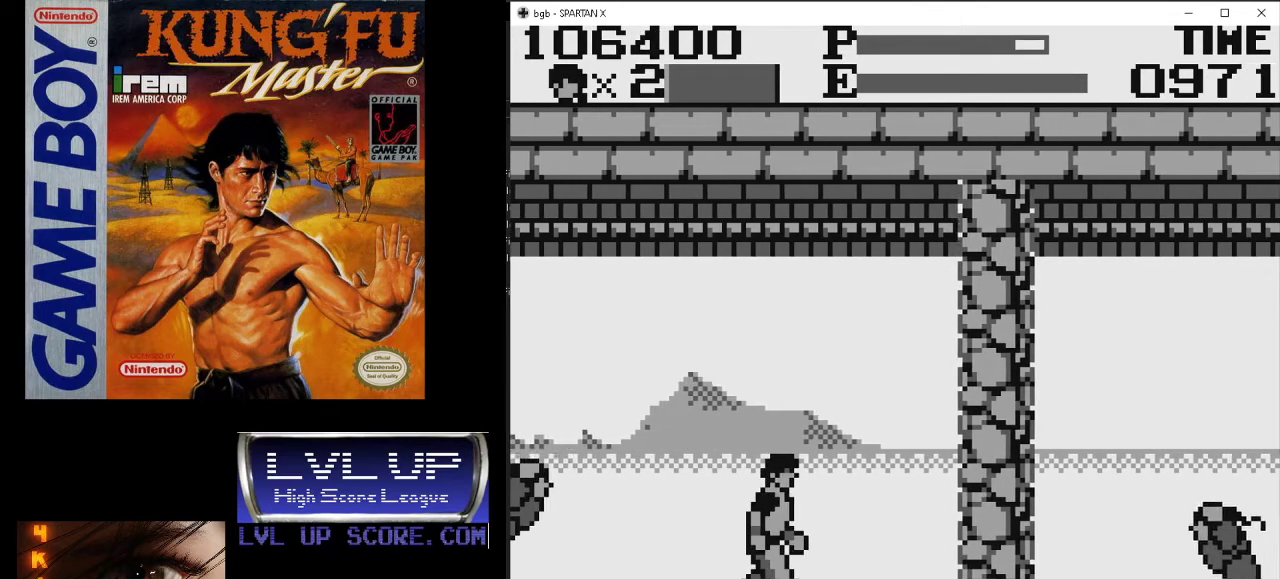
{"buttons": ["DPAD_RIGHT"], "events": []}
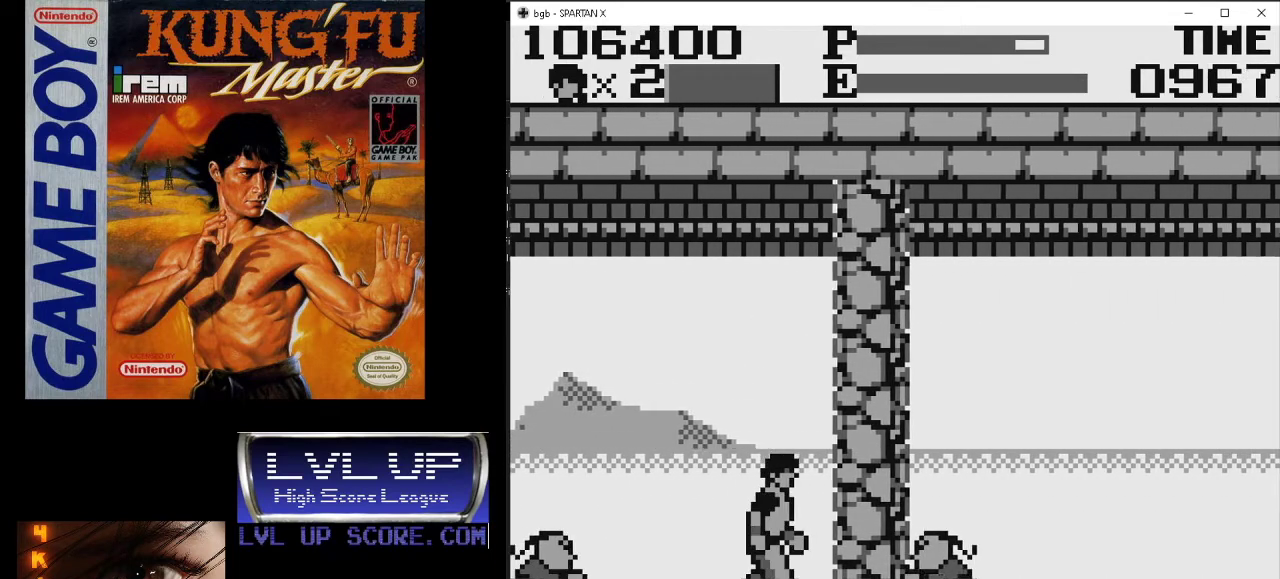
{"buttons": ["B", "DPAD_LEFT"], "events": [[67, "B", "down"], [133, "B", "up"], [167, "DPAD_DOWN", "down"], [167, "DPAD_RIGHT", "up"], [233, "B", "down"], [267, "B", "up"], [267, "DPAD_LEFT", "down"], [333, "B", "down"], [333, "DPAD_DOWN", "up"], [433, "B", "up"], [467, "B", "down"]]}
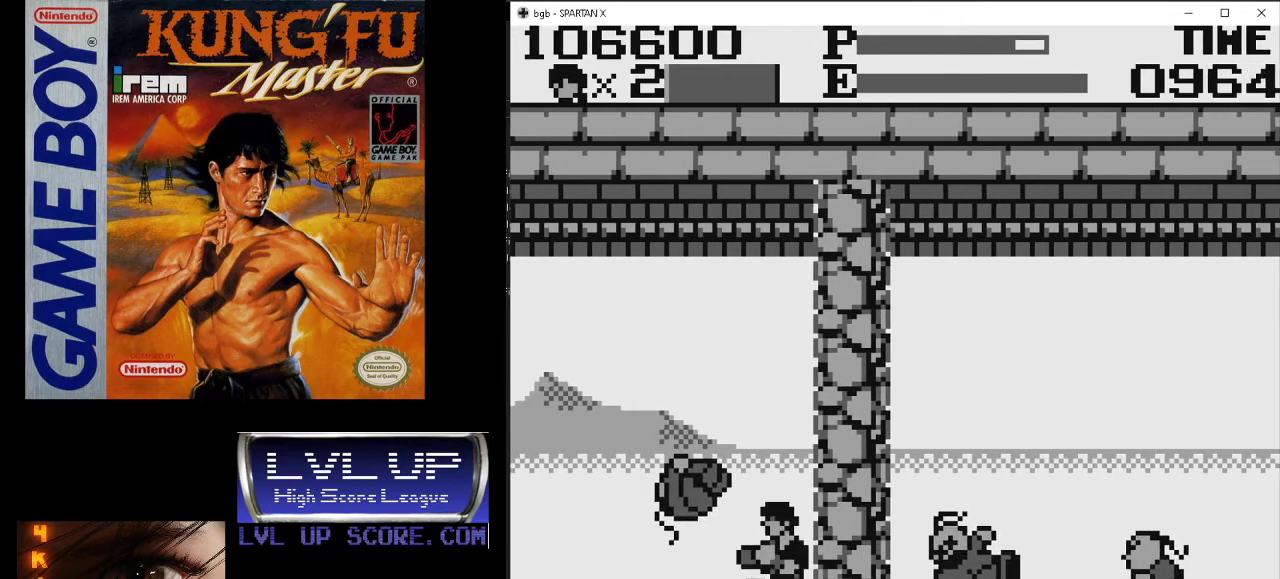
{"buttons": ["DPAD_RIGHT"], "events": [[67, "B", "up"], [100, "B", "down"], [200, "B", "up"], [267, "B", "down"], [367, "B", "up"], [367, "DPAD_LEFT", "up"], [400, "DPAD_DOWN", "down"], [400, "DPAD_RIGHT", "down"], [433, "B", "down"], [500, "B", "up"], [500, "DPAD_DOWN", "up"]]}
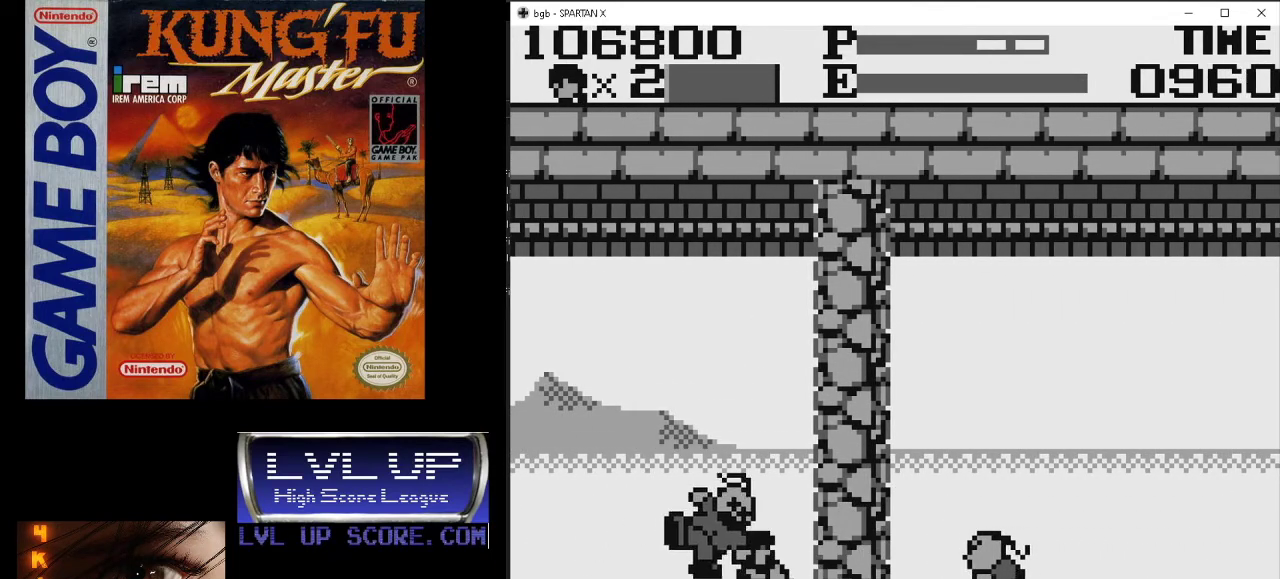
{"buttons": ["B", "DPAD_UP"], "events": [[67, "B", "down"], [133, "B", "up"], [233, "B", "down"], [300, "B", "up"], [367, "DPAD_RIGHT", "up"], [400, "DPAD_UP", "down"], [467, "B", "down"]]}
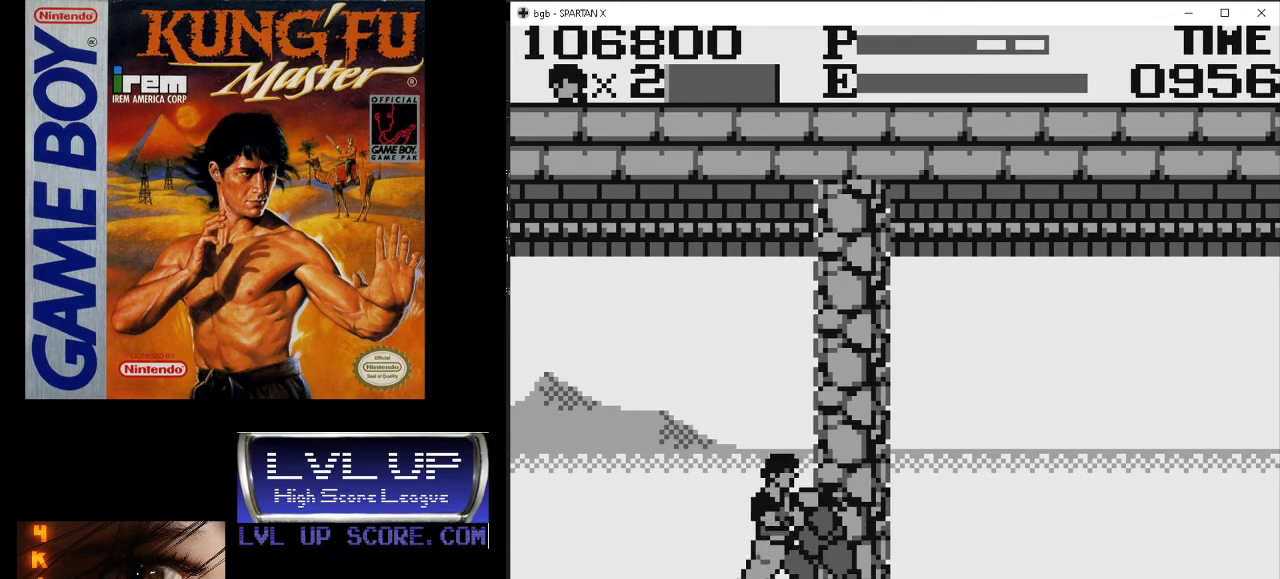
{"buttons": ["DPAD_LEFT"]}
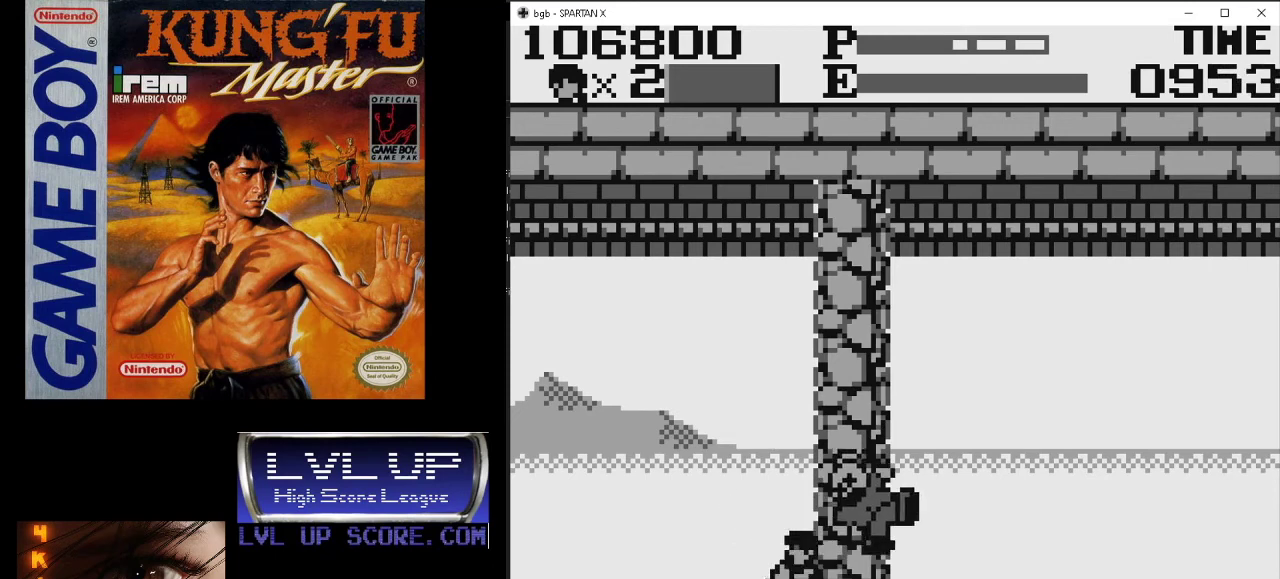
{"buttons": ["DPAD_RIGHT"], "events": [[67, "B", "down"], [100, "DPAD_LEFT", "up"], [100, "DPAD_RIGHT", "down"], [133, "B", "up"]]}
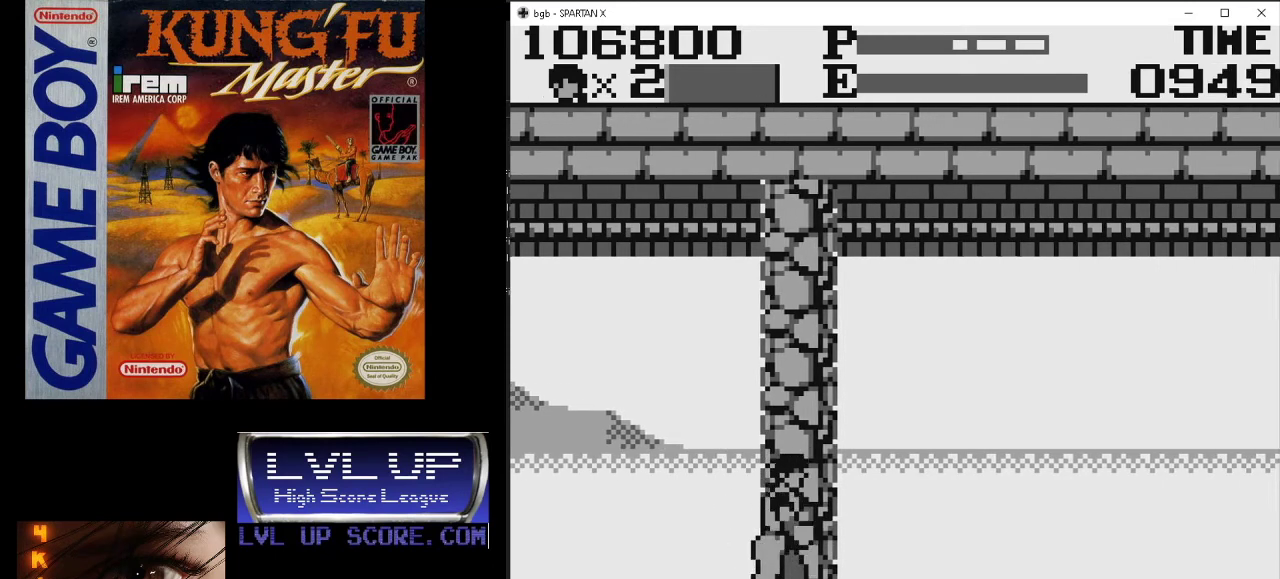
{"buttons": ["DPAD_RIGHT"], "events": []}
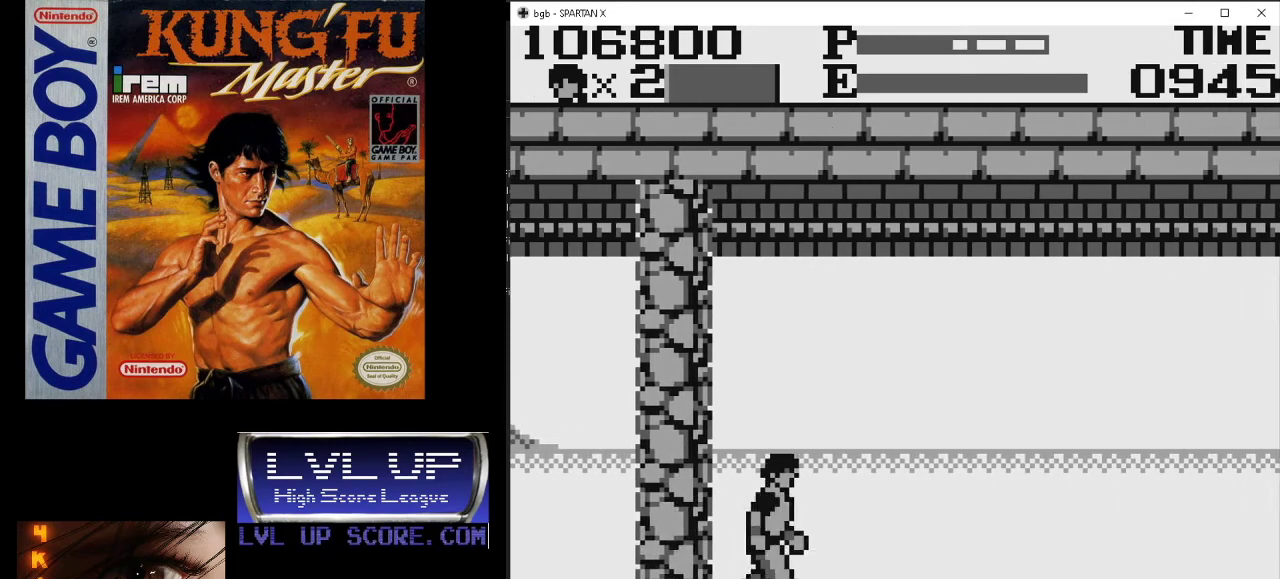
{"buttons": ["DPAD_RIGHT"], "events": []}
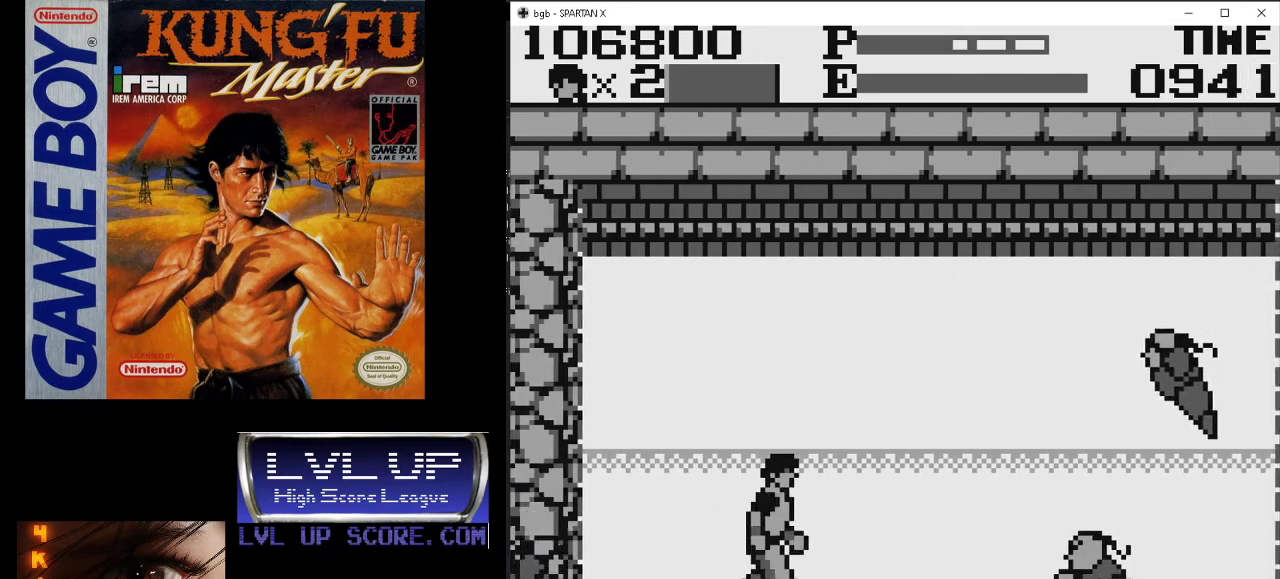
{"buttons": ["B", "DPAD_LEFT"], "events": [[233, "DPAD_DOWN", "down"], [300, "B", "down"], [367, "DPAD_RIGHT", "up"], [400, "B", "up"], [433, "DPAD_LEFT", "down"], [467, "B", "down"], [500, "DPAD_DOWN", "up"]]}
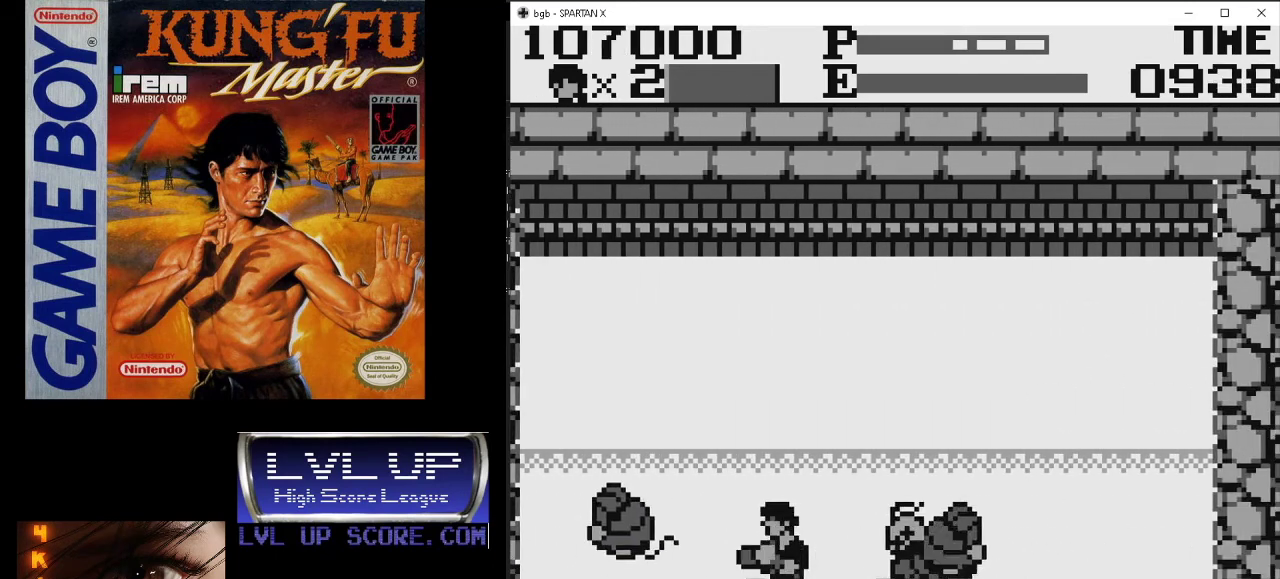
{"buttons": ["DPAD_RIGHT"], "events": [[33, "B", "up"], [33, "DPAD_UP", "down"], [67, "DPAD_UP", "up"], [100, "B", "down"], [167, "B", "up"], [200, "DPAD_UP", "down"], [233, "B", "down"], [267, "DPAD_LEFT", "up"], [300, "B", "up"], [367, "B", "down"], [367, "DPAD_RIGHT", "down"], [400, "DPAD_UP", "up"], [433, "B", "up"]]}
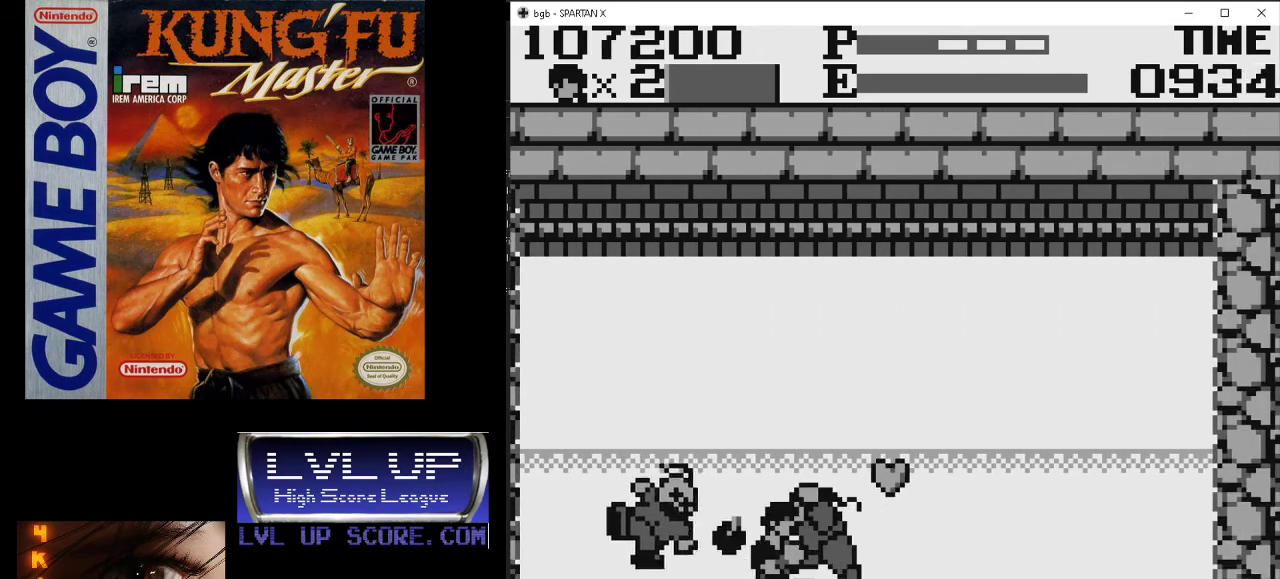
{"buttons": ["DPAD_LEFT"], "events": [[33, "B", "down"], [100, "B", "up"], [267, "B", "down"], [367, "B", "up"], [367, "DPAD_DOWN", "down"], [400, "DPAD_RIGHT", "up"], [433, "DPAD_LEFT", "down"], [467, "DPAD_DOWN", "up"]]}
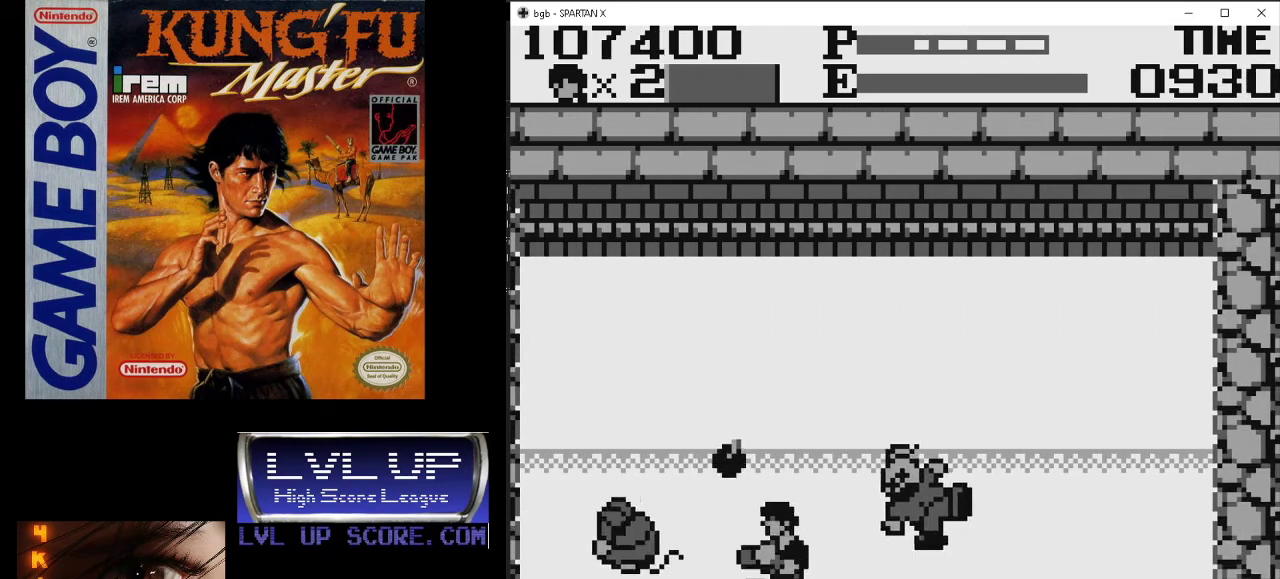
{"buttons": ["B", "DPAD_LEFT"], "events": [[100, "DPAD_UP", "down"], [133, "DPAD_LEFT", "up"], [167, "B", "down"], [200, "DPAD_LEFT", "down"], [233, "DPAD_UP", "up"], [267, "B", "up"], [333, "B", "down"], [333, "DPAD_DOWN", "down"], [333, "DPAD_LEFT", "up"], [433, "B", "up"], [467, "B", "down"], [467, "DPAD_DOWN", "up"], [467, "DPAD_LEFT", "down"]]}
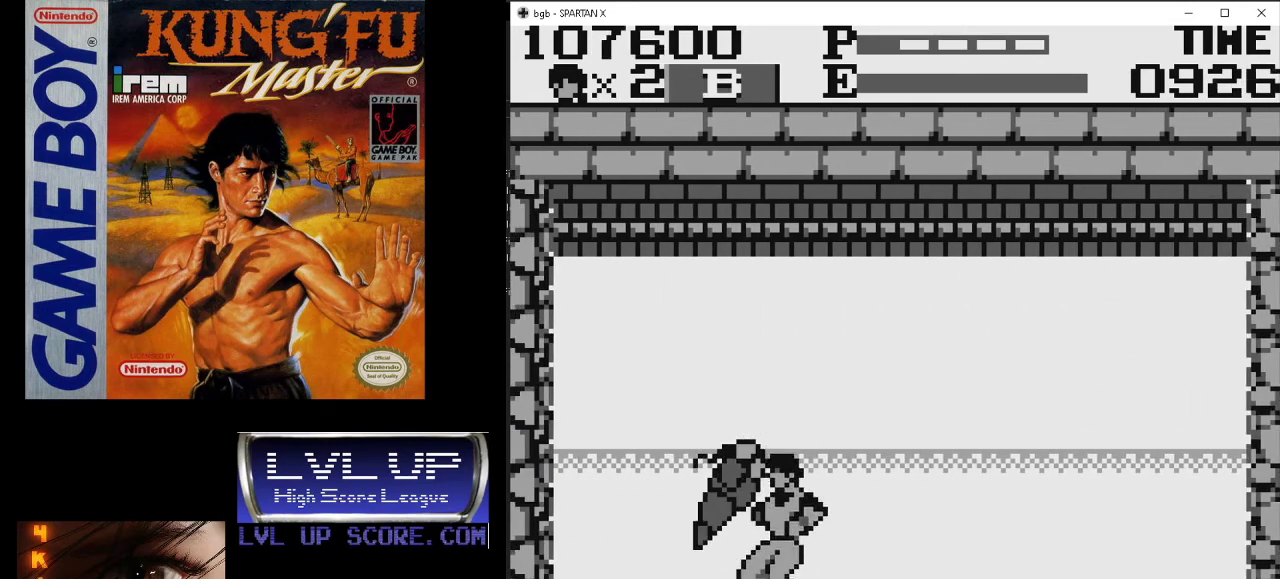
{"buttons": ["DPAD_RIGHT"], "events": [[67, "B", "up"], [133, "B", "down"], [133, "DPAD_LEFT", "up"], [133, "DPAD_RIGHT", "down"], [133, "DPAD_UP", "down"], [167, "DPAD_UP", "up"], [233, "B", "up"]]}